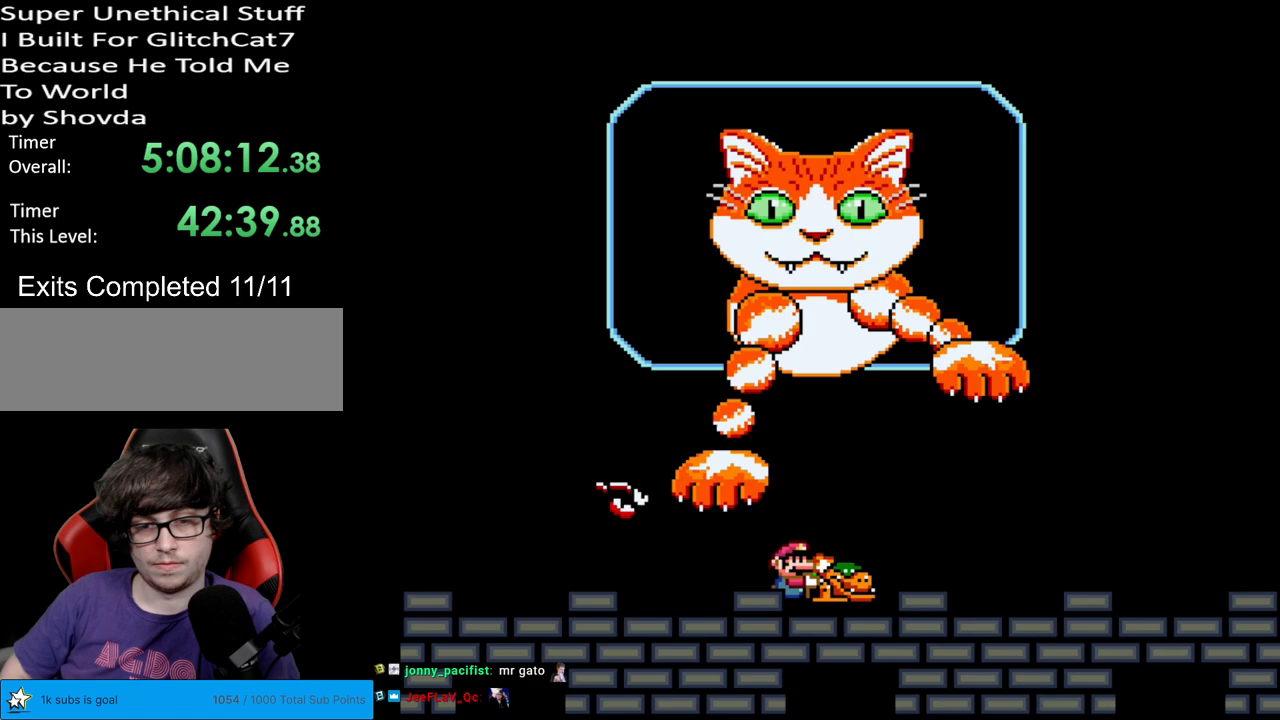
Gameplay with a controller (Nintendo layout); each line is a JSON object with the inputs held at the frame after it. "events" lists button and stick changes between this image and that frame as [ms after this image, input, new state], when the widget could be followed in between. Not read: L3 R3.
{"buttons": ["Y", "DPAD_RIGHT"], "events": [[267, "DPAD_RIGHT", "down"]]}
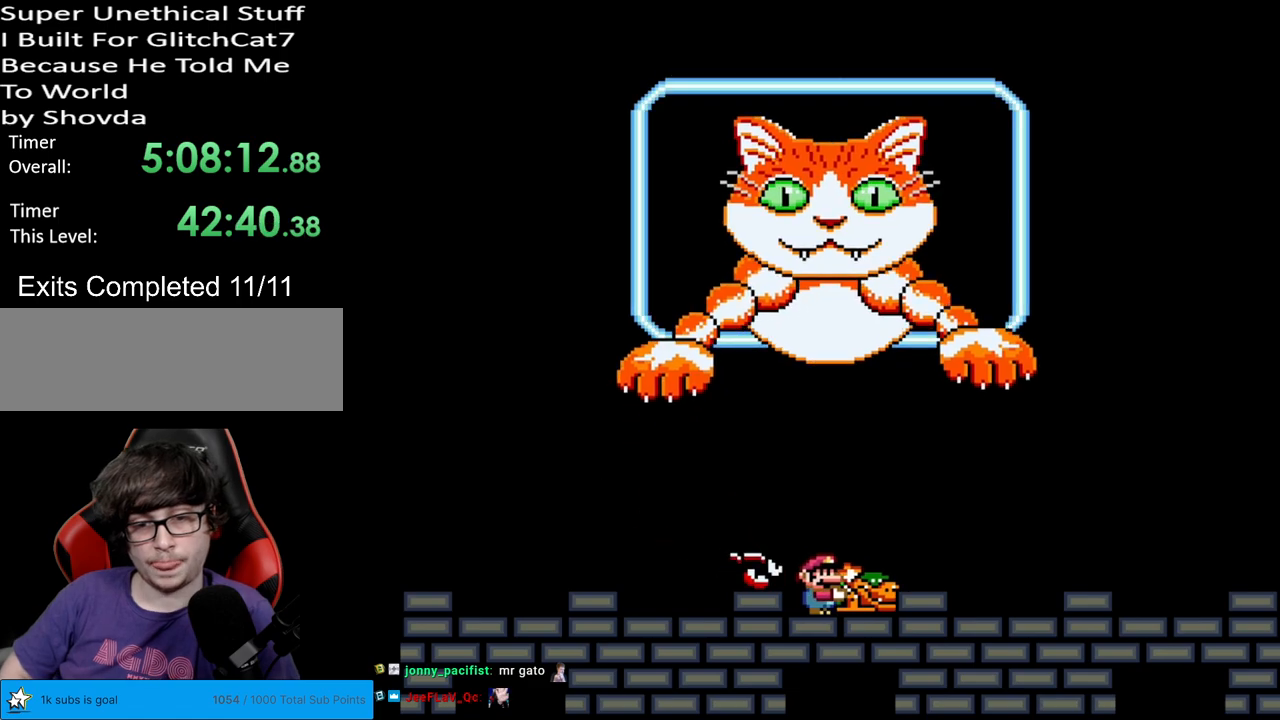
{"buttons": ["Y"], "events": [[250, "B", "down"], [267, "DPAD_RIGHT", "up"], [283, "DPAD_LEFT", "down"], [300, "B", "up"], [483, "DPAD_LEFT", "up"]]}
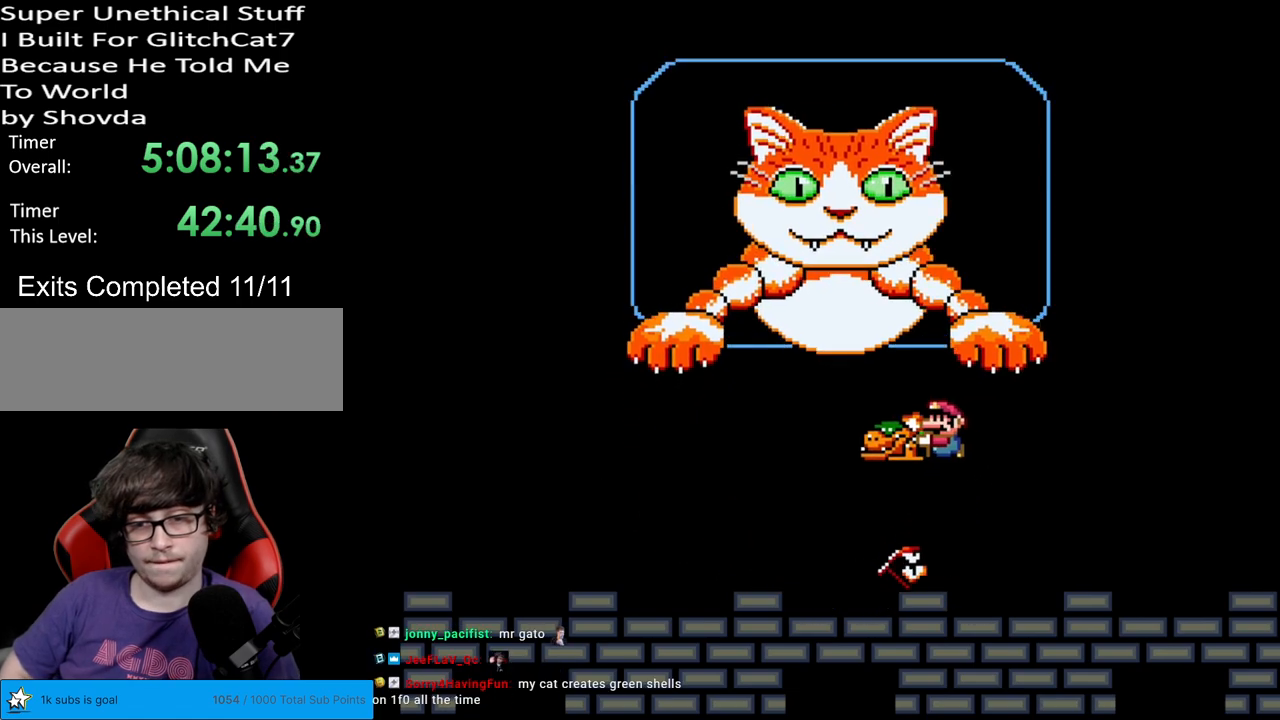
{"buttons": ["Y"], "events": [[50, "DPAD_RIGHT", "down"], [83, "DPAD_RIGHT", "up"], [100, "DPAD_LEFT", "down"], [217, "DPAD_LEFT", "up"]]}
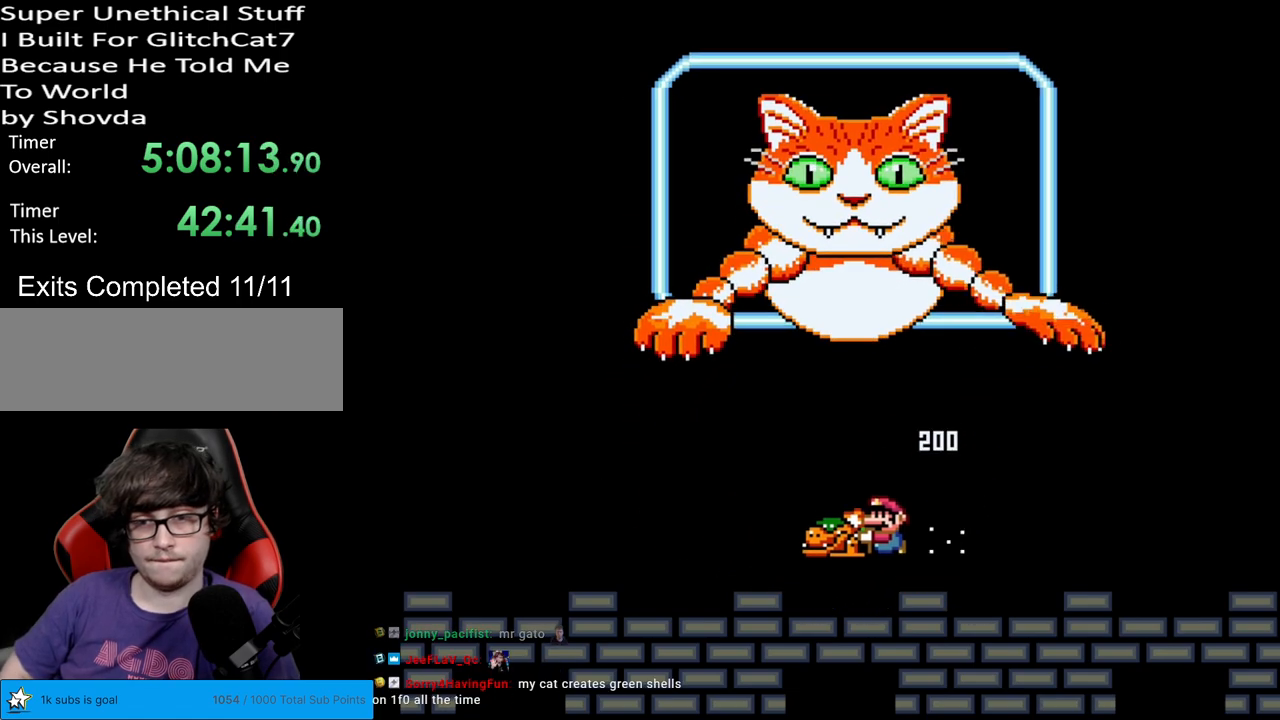
{"buttons": ["Y"], "events": [[33, "DPAD_LEFT", "down"], [217, "DPAD_LEFT", "up"]]}
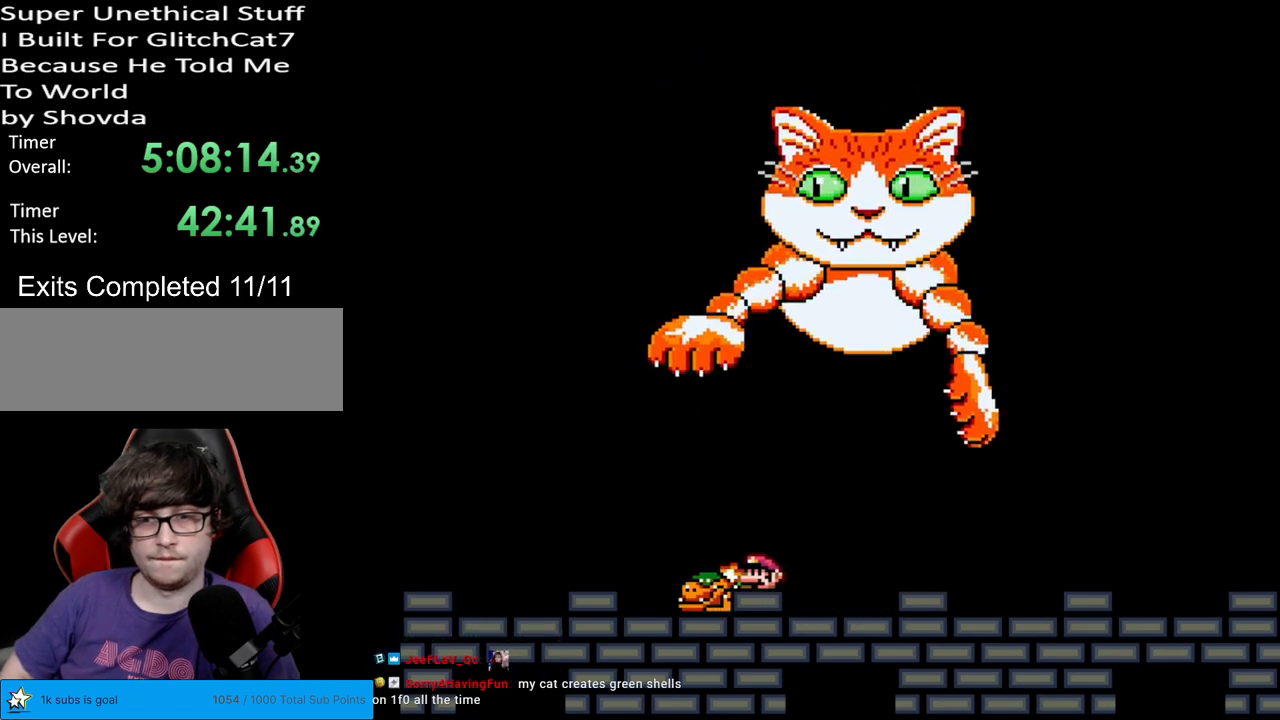
{"buttons": ["B", "Y", "DPAD_LEFT"], "events": [[67, "DPAD_RIGHT", "down"], [100, "B", "down"], [217, "B", "up"], [283, "B", "down"], [450, "DPAD_RIGHT", "up"], [467, "DPAD_UP", "down"], [483, "DPAD_LEFT", "down"], [483, "DPAD_UP", "up"]]}
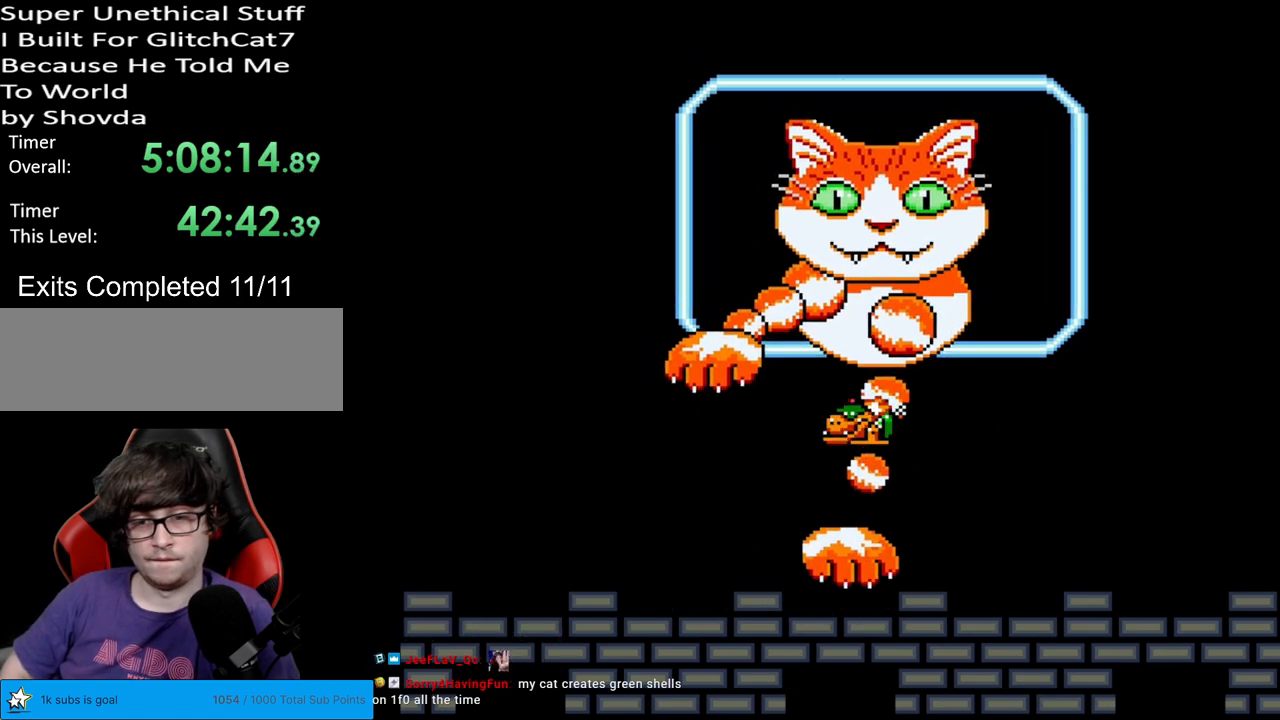
{"buttons": ["Y"], "events": [[33, "B", "up"], [183, "DPAD_LEFT", "up"]]}
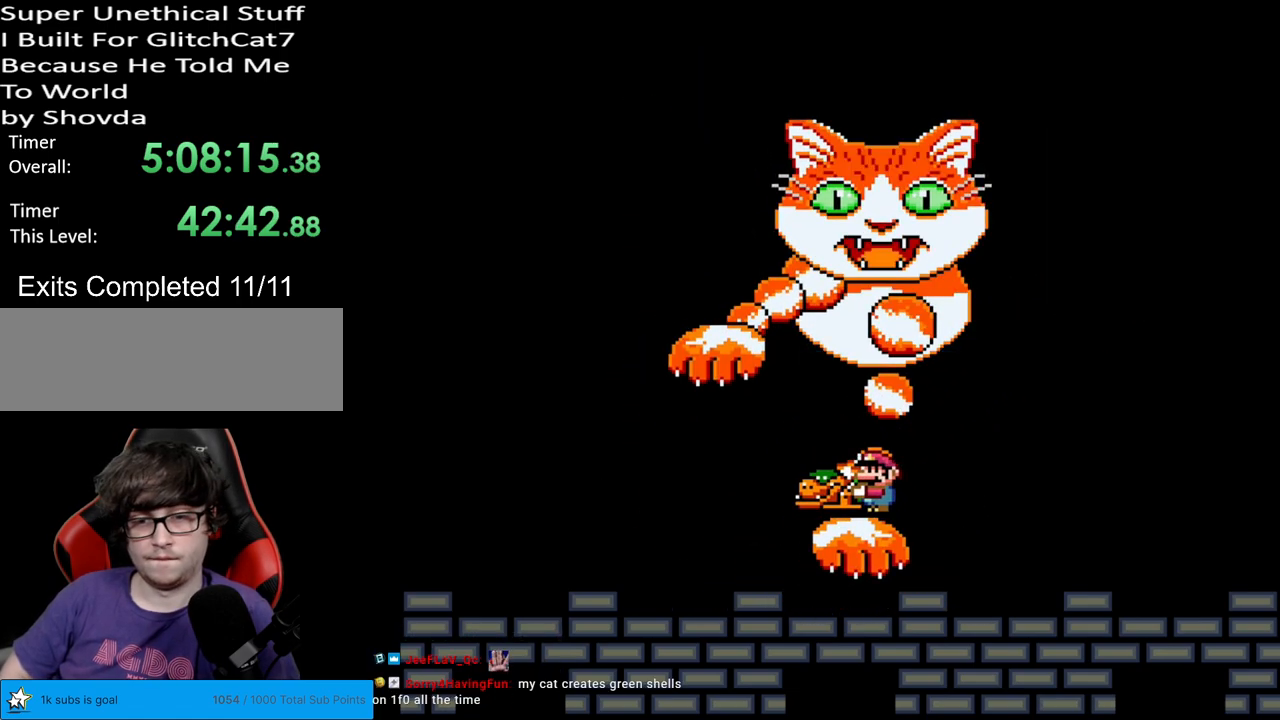
{"buttons": ["Y"], "events": []}
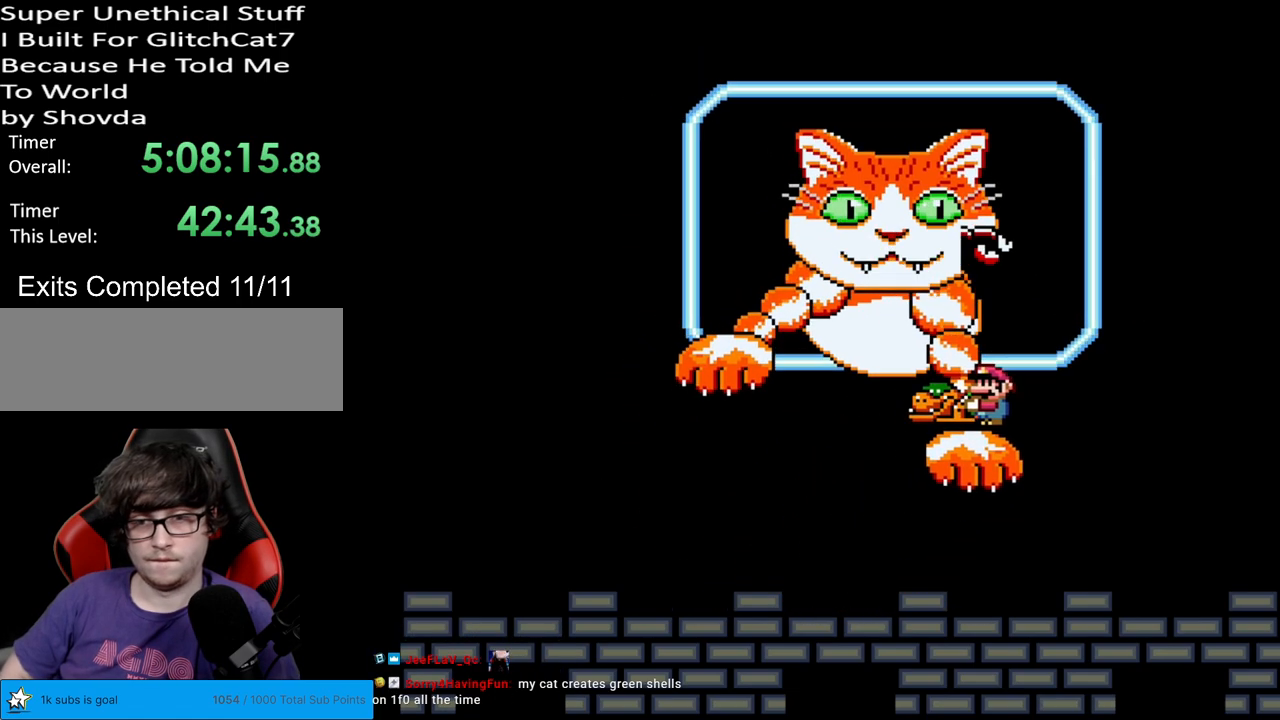
{"buttons": ["Y"], "events": [[250, "DPAD_LEFT", "down"], [367, "DPAD_LEFT", "up"]]}
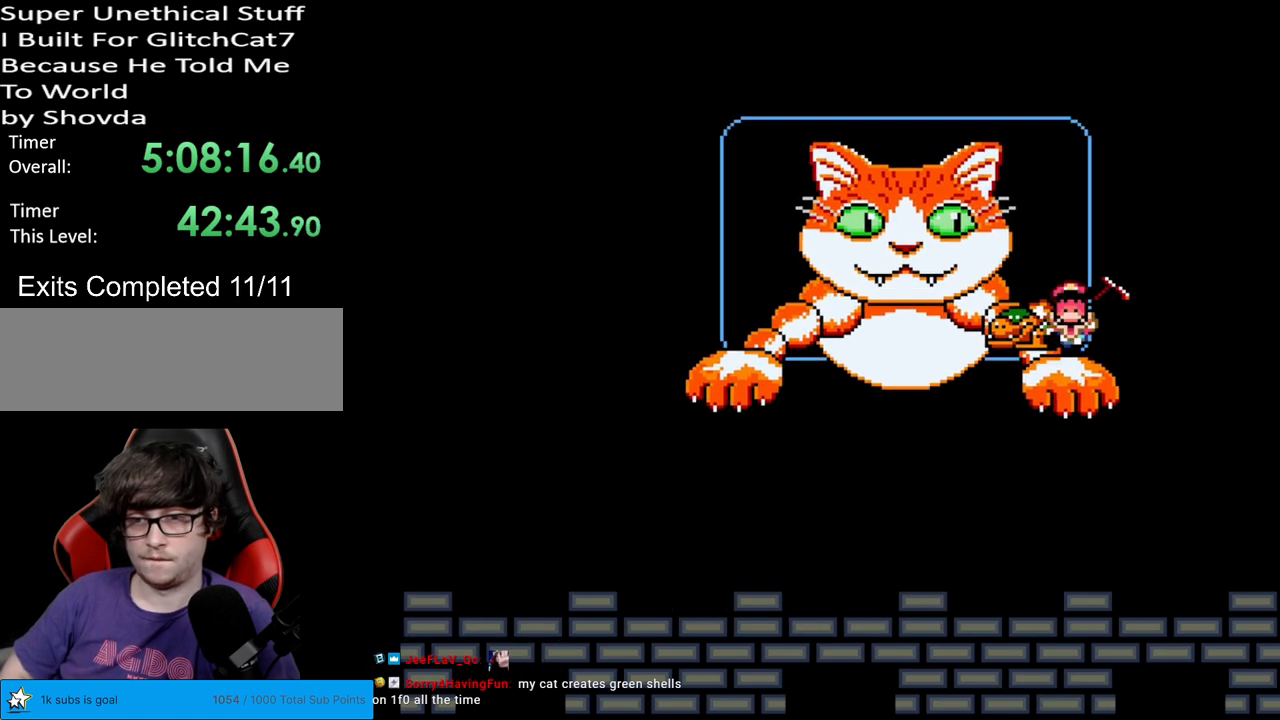
{"buttons": ["Y"], "events": []}
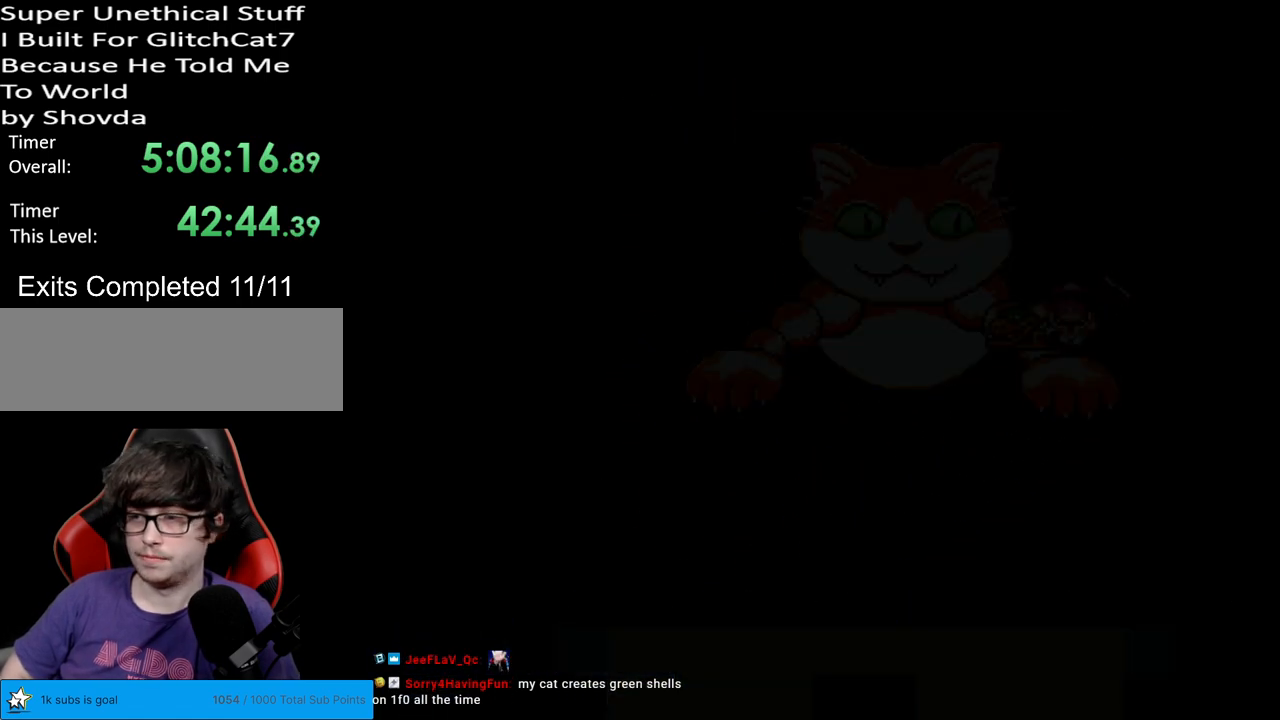
{"buttons": [], "events": [[267, "Y", "up"]]}
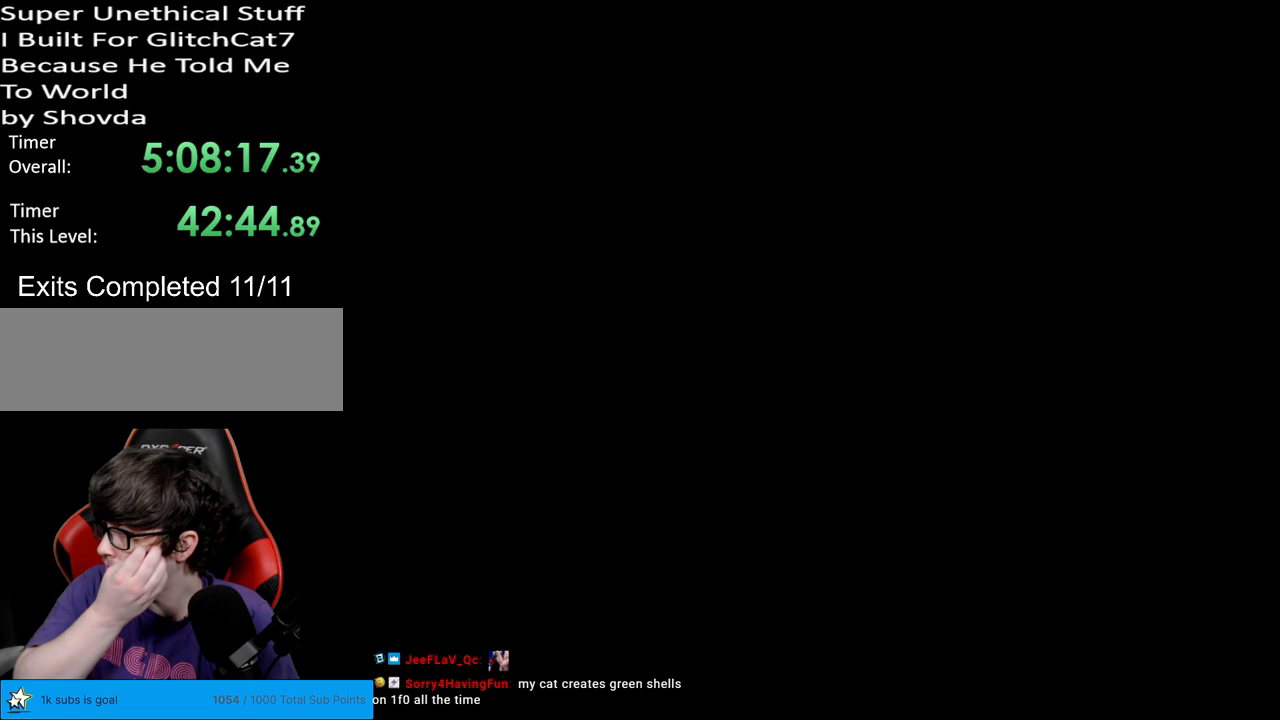
{"buttons": [], "events": []}
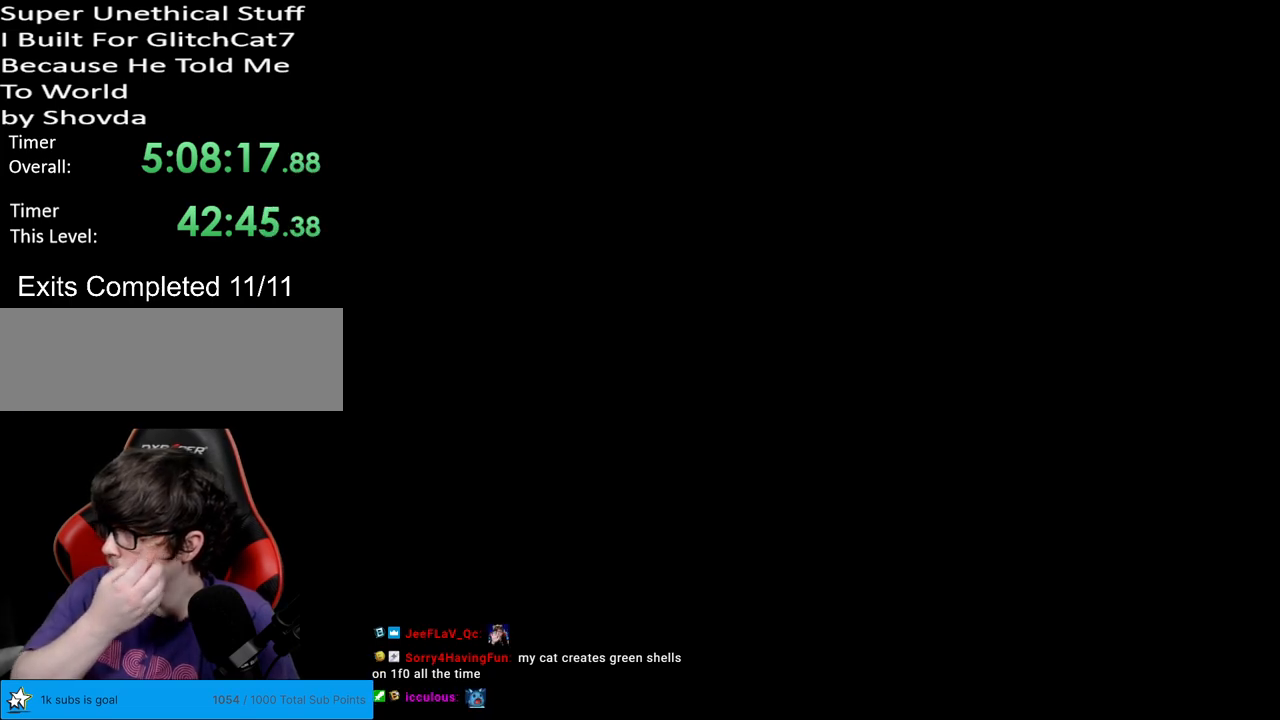
{"buttons": [], "events": []}
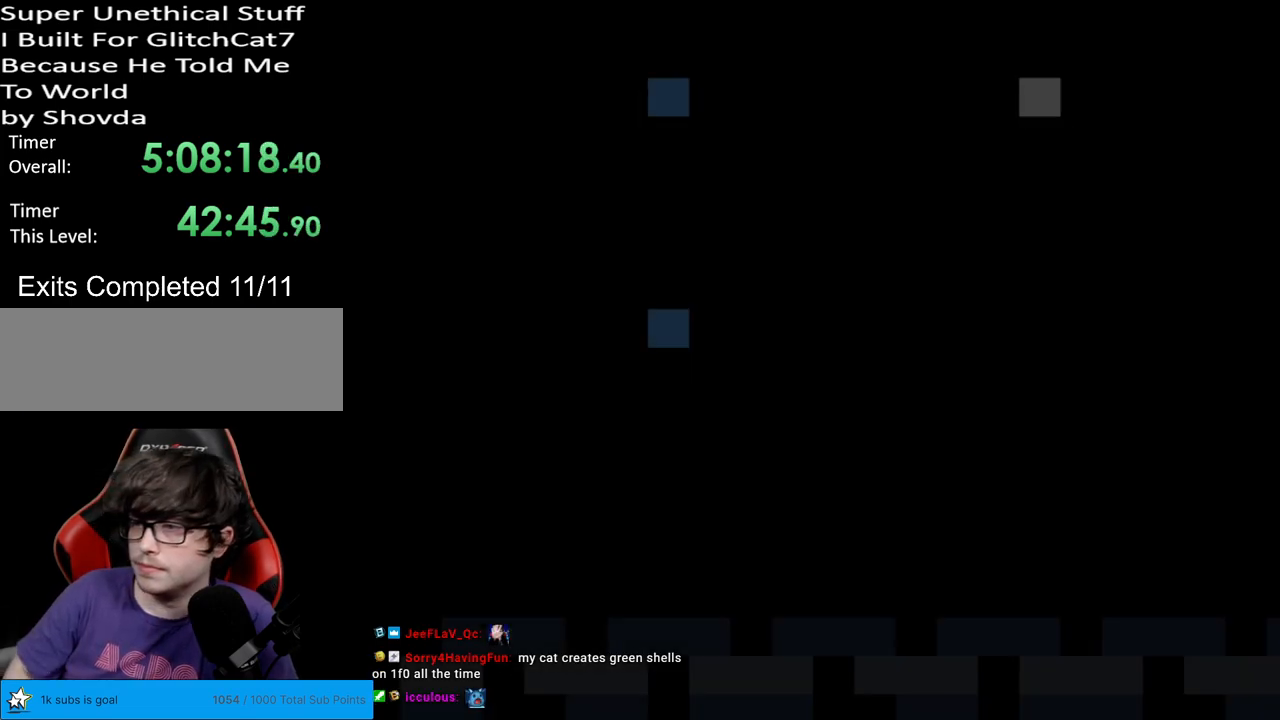
{"buttons": ["Y"], "events": [[367, "Y", "down"]]}
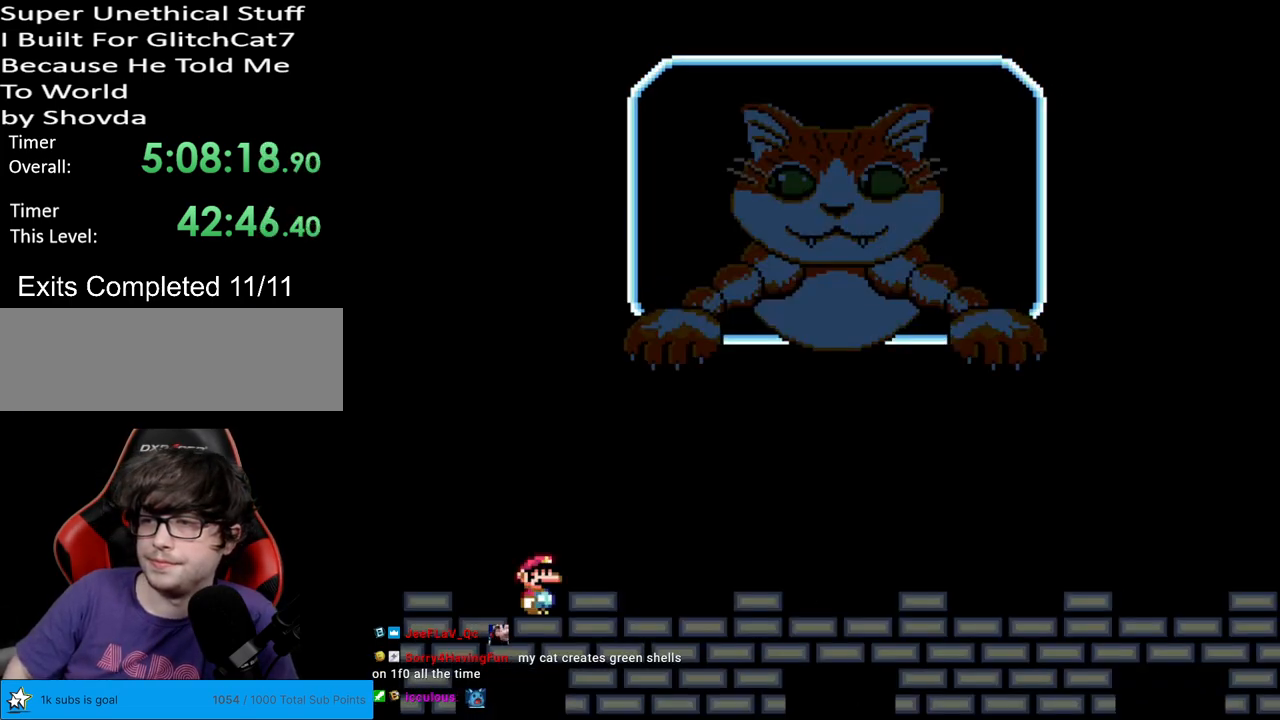
{"buttons": ["Y"], "events": []}
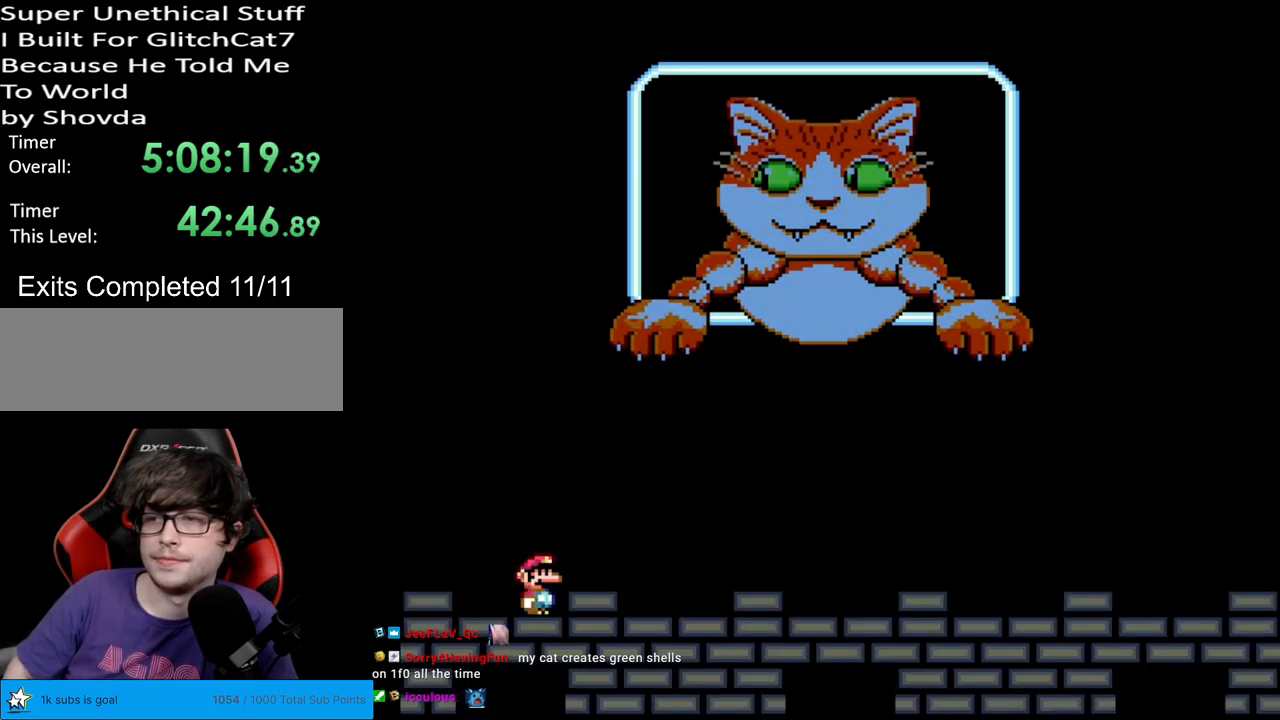
{"buttons": ["Y"], "events": []}
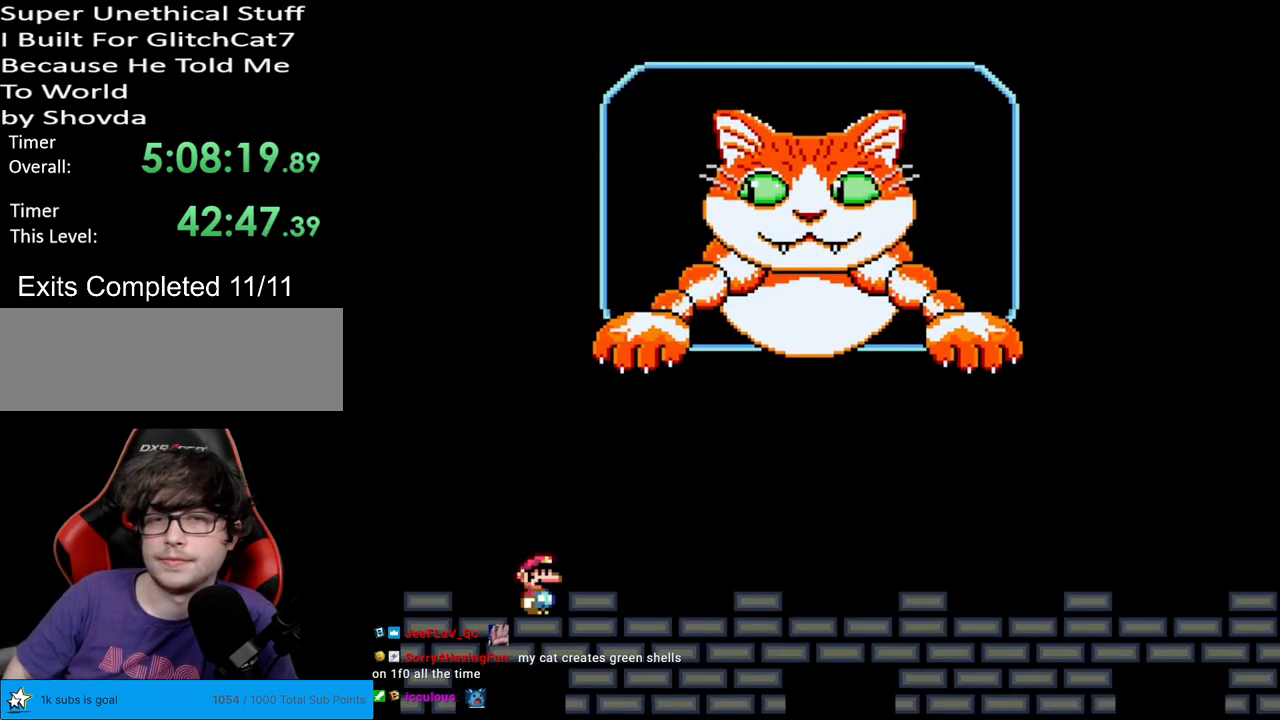
{"buttons": ["Y"], "events": []}
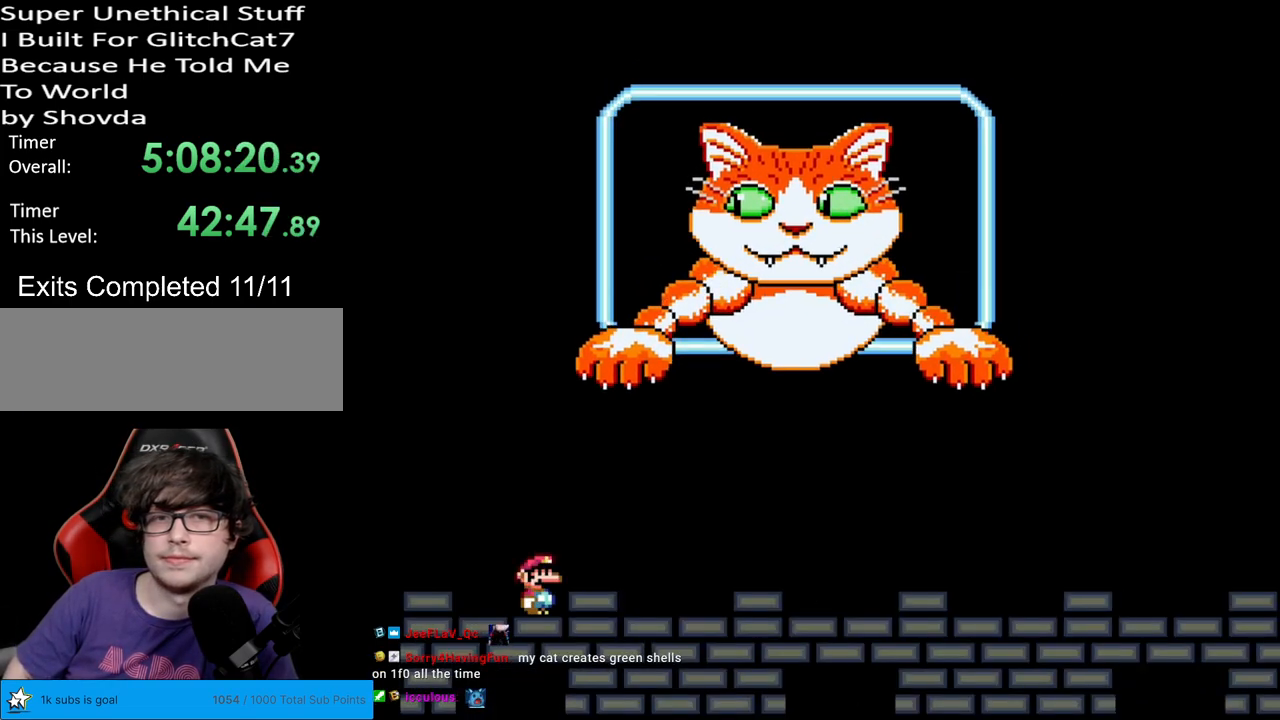
{"buttons": ["Y"], "events": []}
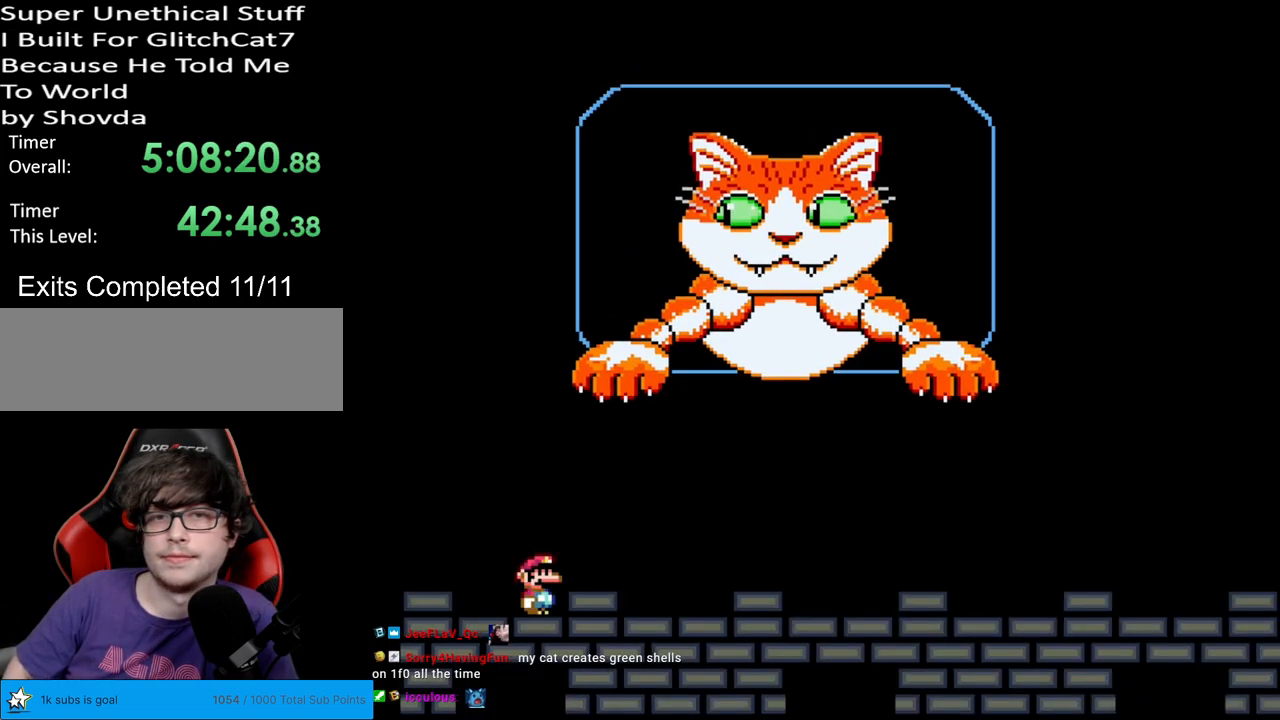
{"buttons": ["Y"], "events": [[383, "DPAD_RIGHT", "down"], [450, "DPAD_RIGHT", "up"]]}
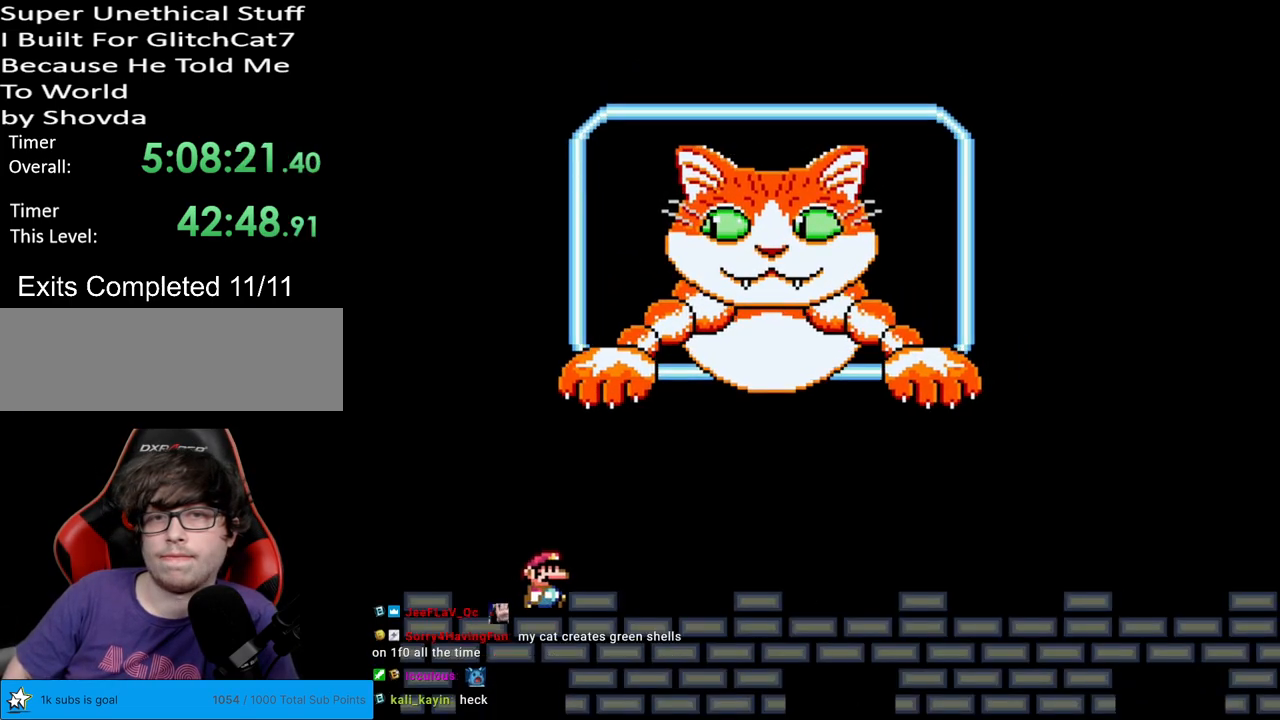
{"buttons": ["Y"], "events": [[83, "DPAD_RIGHT", "down"], [167, "DPAD_RIGHT", "up"], [250, "DPAD_RIGHT", "down"], [317, "DPAD_RIGHT", "up"], [417, "DPAD_RIGHT", "down"], [450, "DPAD_RIGHT", "up"]]}
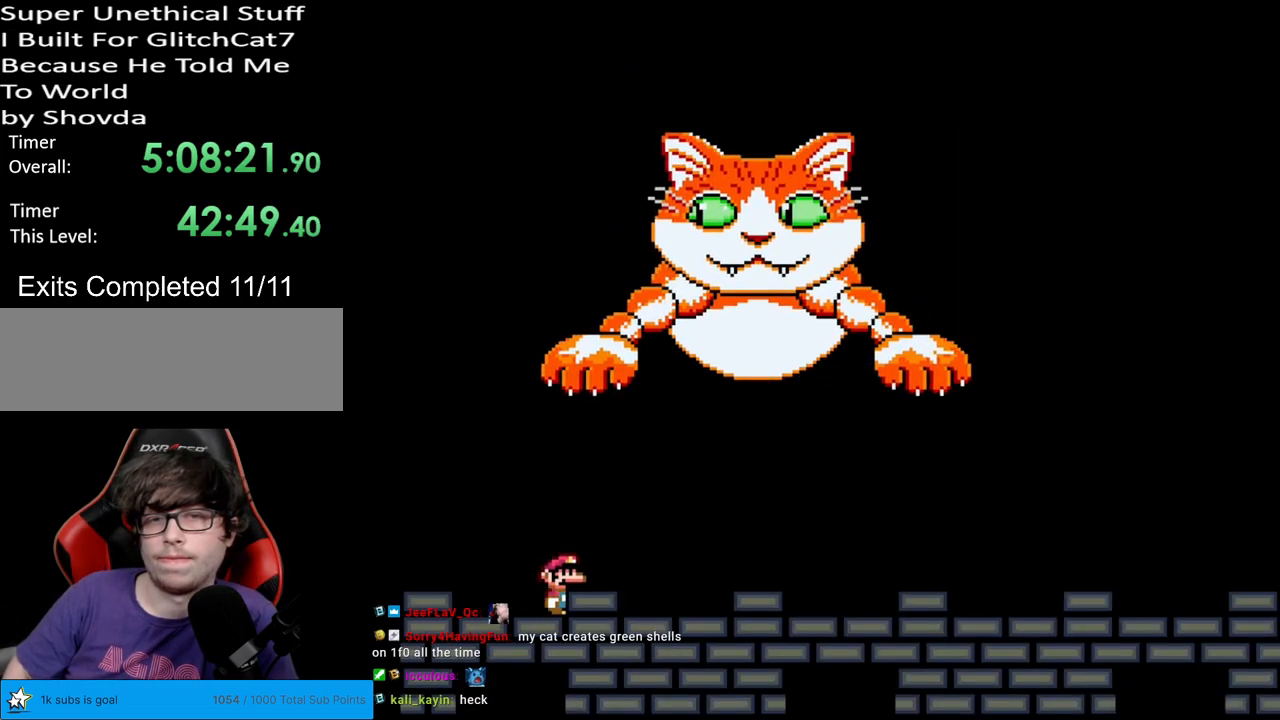
{"buttons": ["Y", "DPAD_RIGHT"], "events": [[67, "DPAD_RIGHT", "down"], [100, "DPAD_RIGHT", "up"], [300, "DPAD_RIGHT", "down"], [350, "DPAD_RIGHT", "up"], [433, "DPAD_RIGHT", "down"]]}
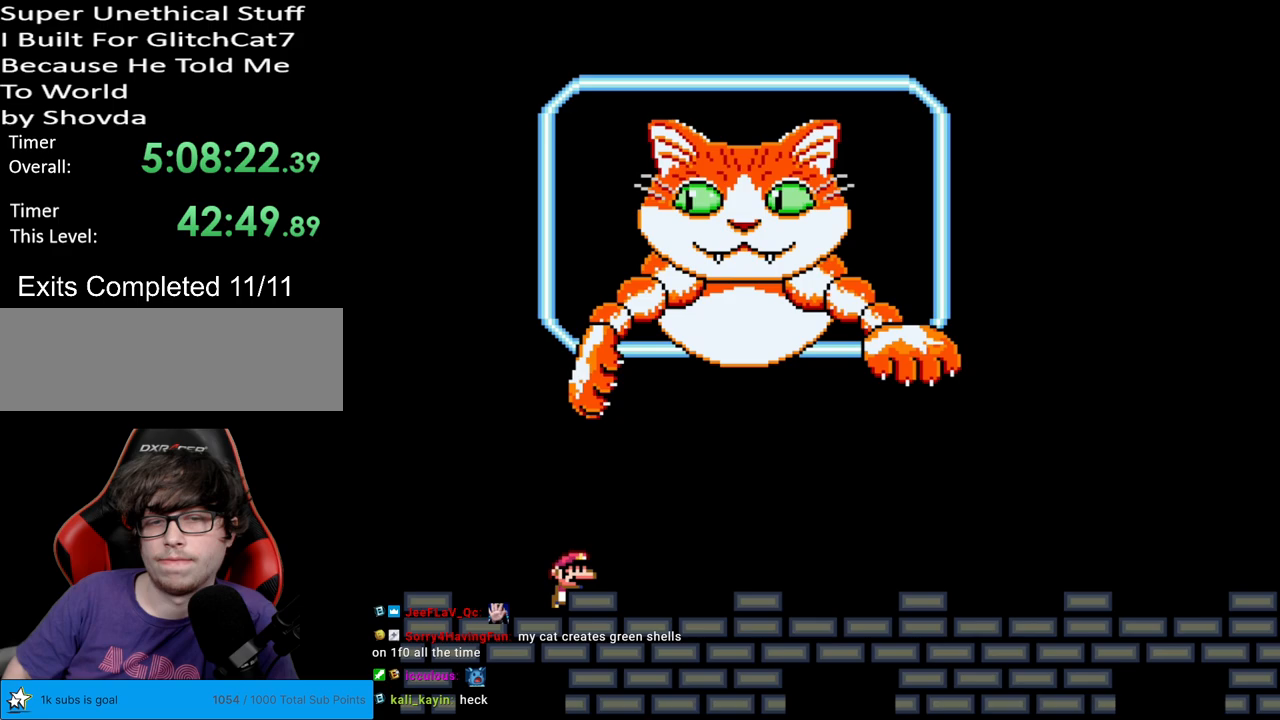
{"buttons": ["Y"], "events": [[500, "DPAD_RIGHT", "up"]]}
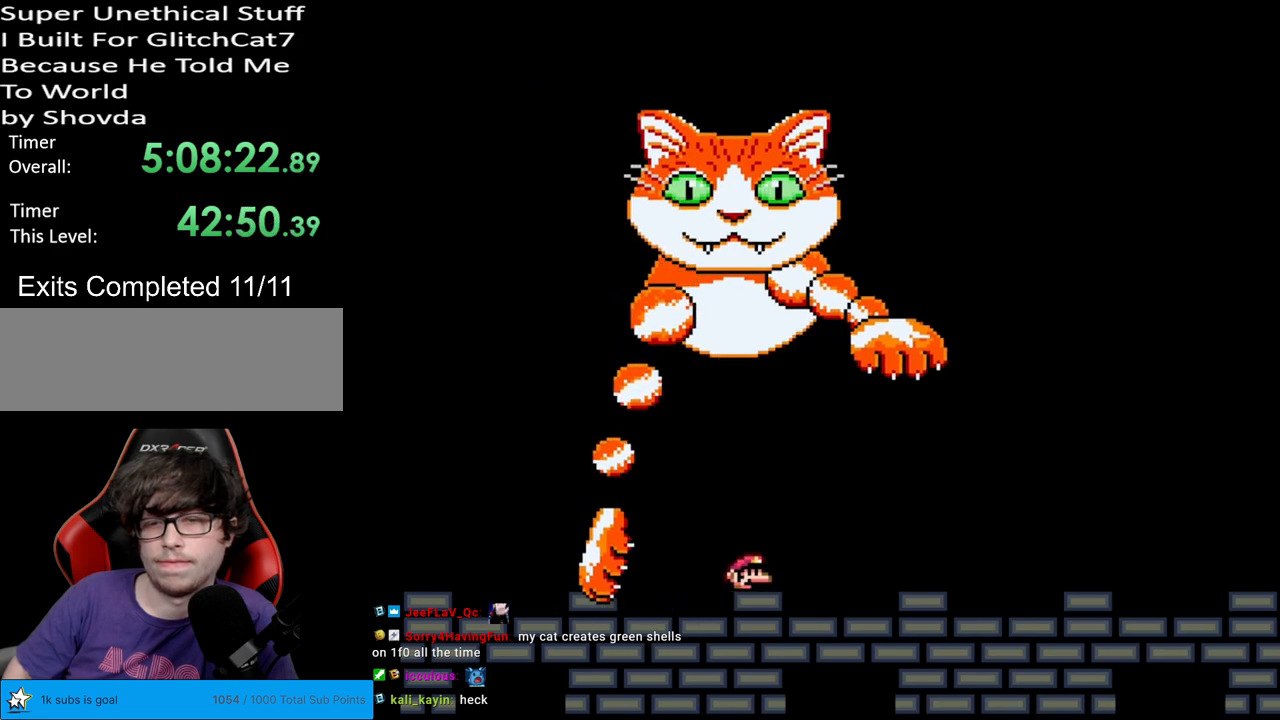
{"buttons": ["Y", "DPAD_RIGHT"], "events": [[433, "DPAD_RIGHT", "down"]]}
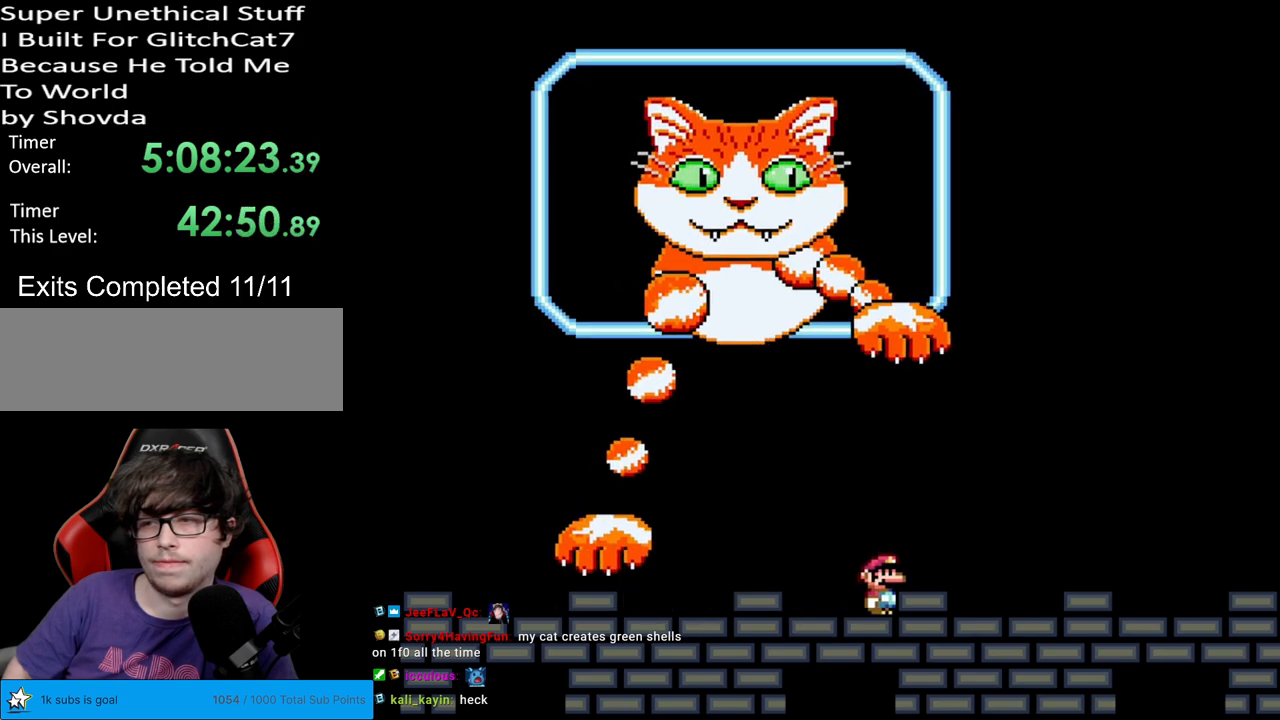
{"buttons": ["B", "Y"], "events": [[267, "B", "down"], [467, "DPAD_RIGHT", "up"]]}
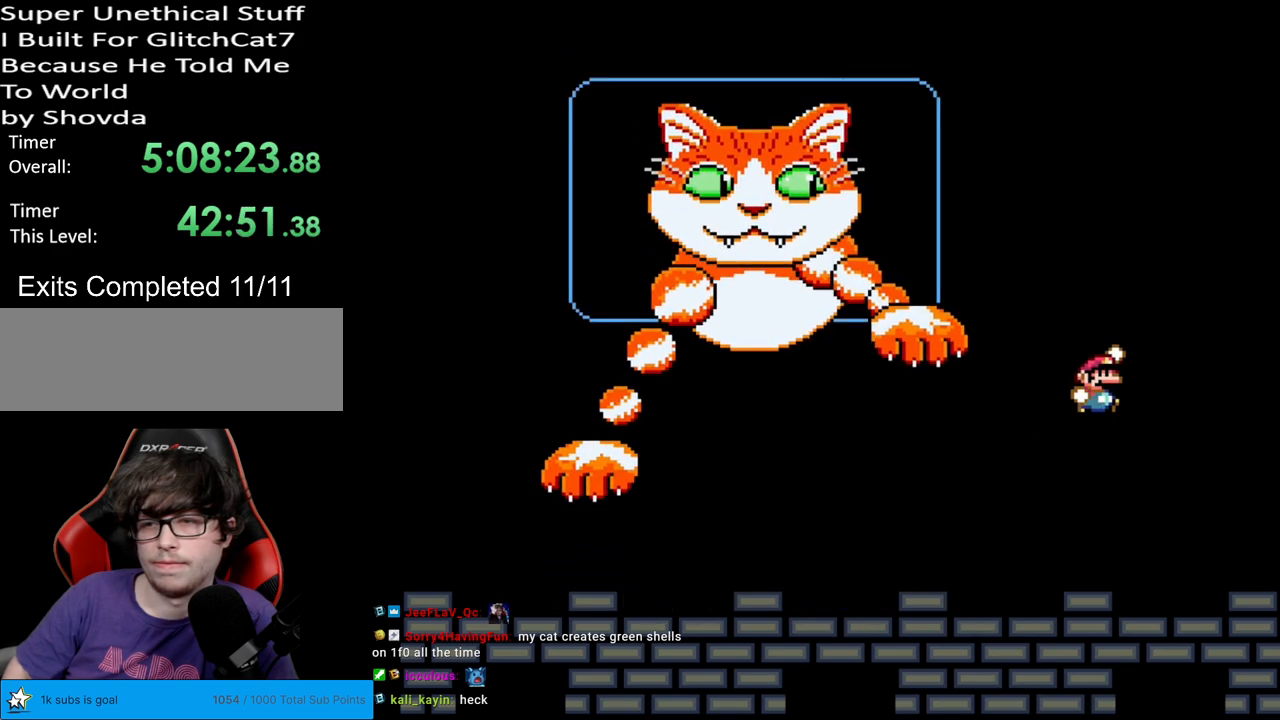
{"buttons": ["Y"], "events": [[350, "B", "up"]]}
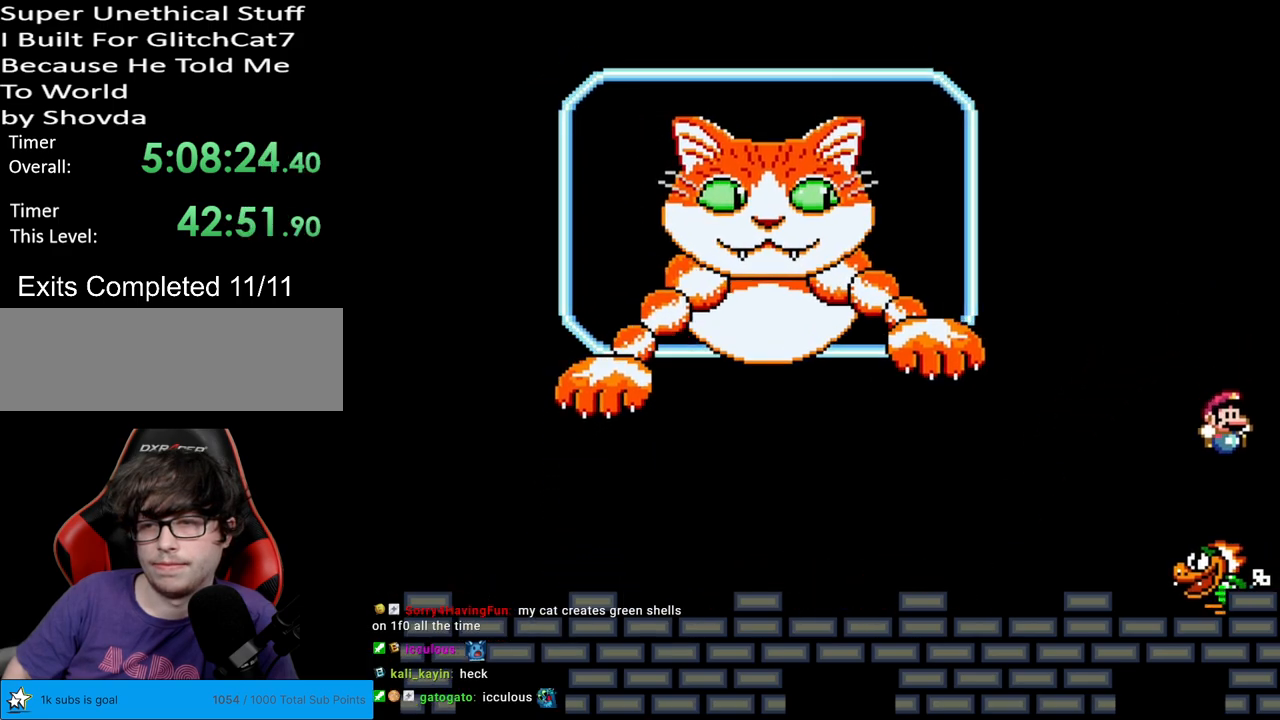
{"buttons": ["Y", "DPAD_LEFT"], "events": [[367, "DPAD_LEFT", "down"]]}
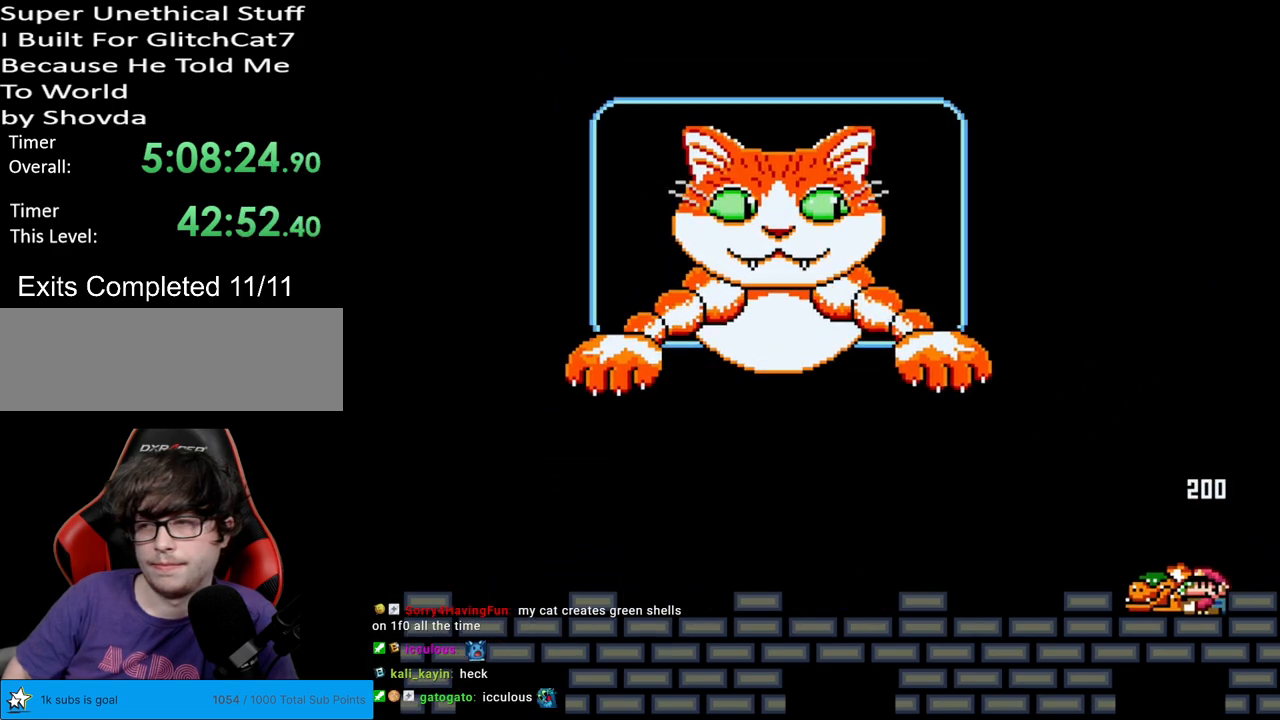
{"buttons": ["Y", "DPAD_LEFT"], "events": [[83, "DPAD_LEFT", "up"], [417, "DPAD_LEFT", "down"]]}
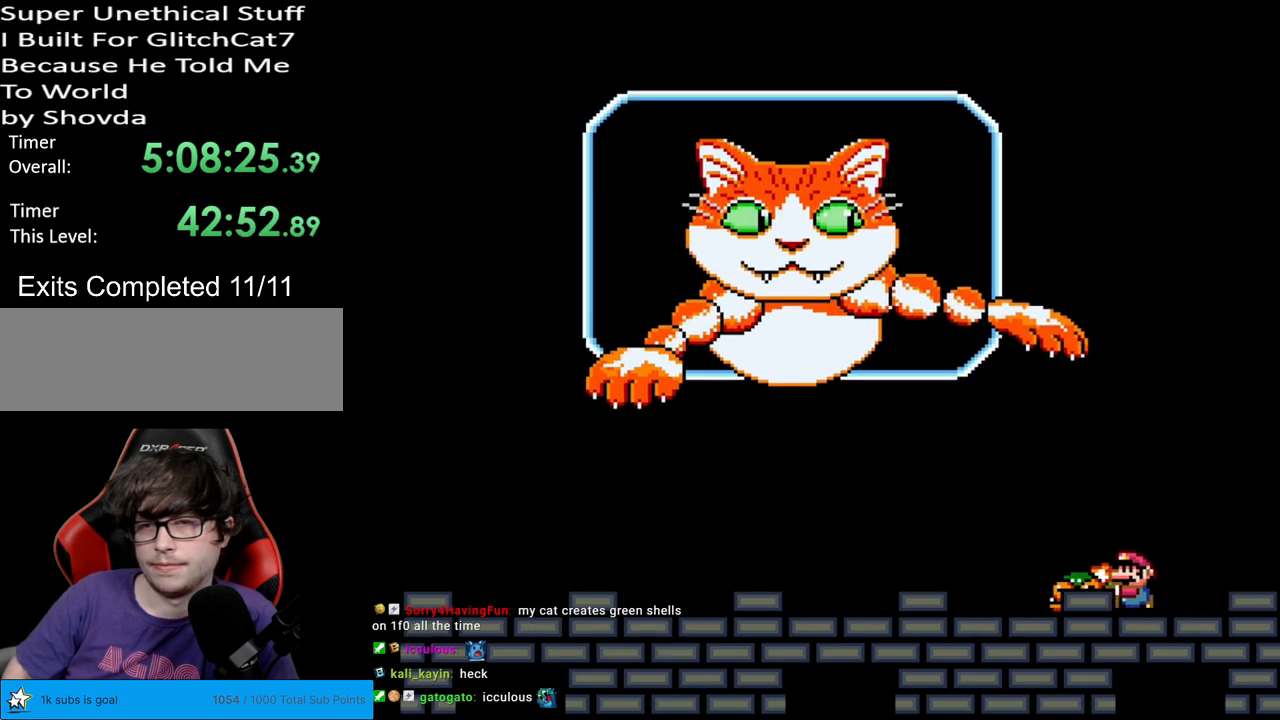
{"buttons": ["Y", "DPAD_RIGHT"], "events": [[433, "DPAD_LEFT", "up"], [483, "DPAD_RIGHT", "down"]]}
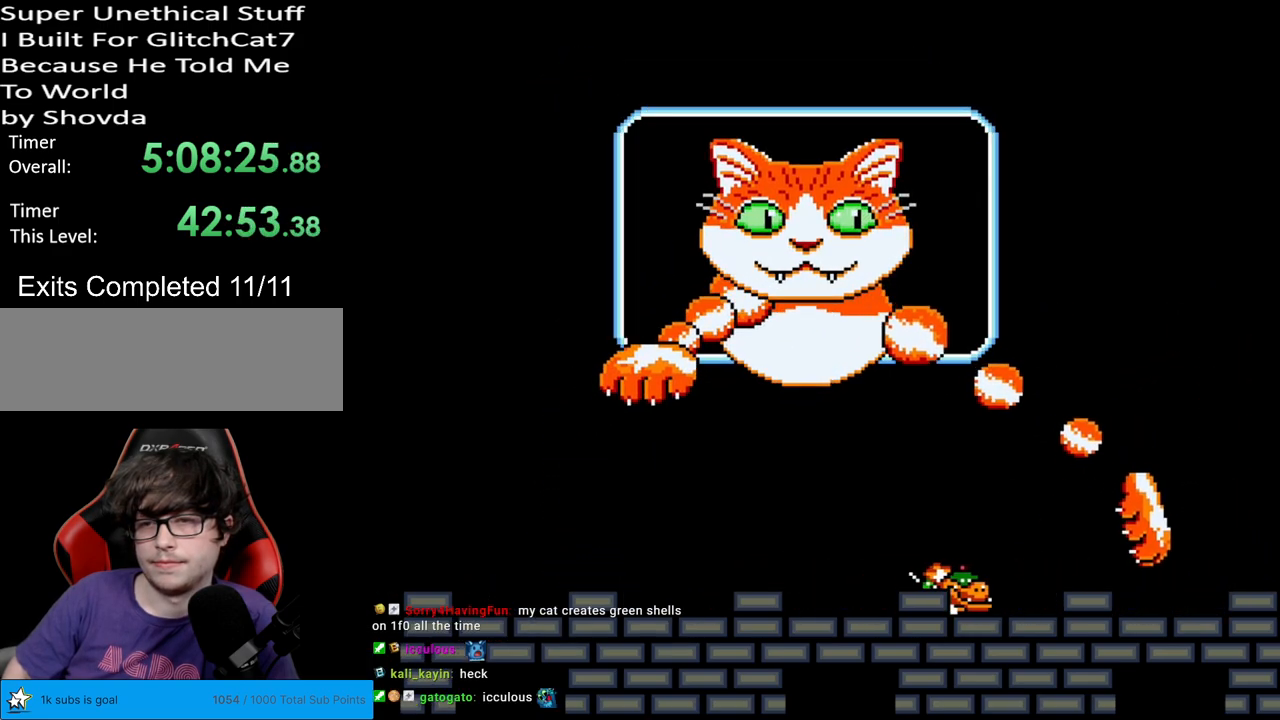
{"buttons": ["B", "Y", "DPAD_RIGHT"], "events": [[150, "B", "down"], [267, "B", "up"], [317, "B", "down"]]}
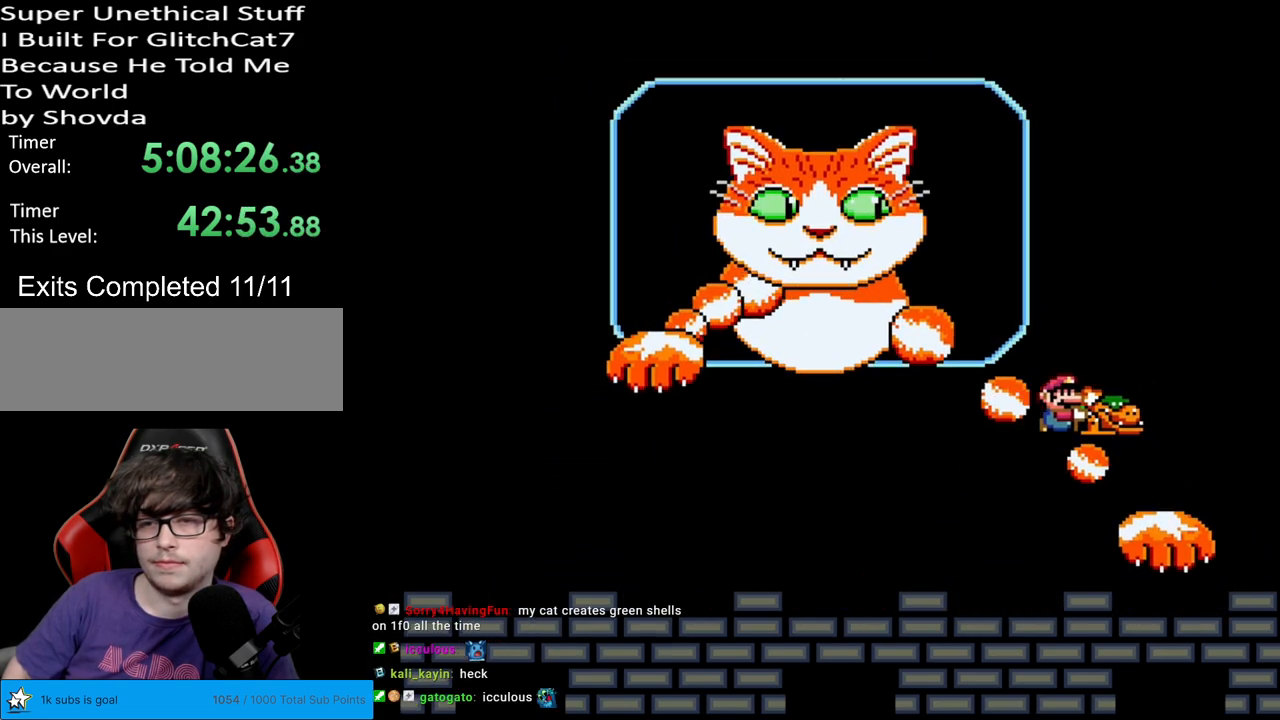
{"buttons": ["Y"], "events": [[67, "B", "up"], [67, "DPAD_RIGHT", "up"], [83, "DPAD_UP", "down"], [100, "DPAD_LEFT", "down"], [100, "DPAD_UP", "up"], [167, "DPAD_LEFT", "up"]]}
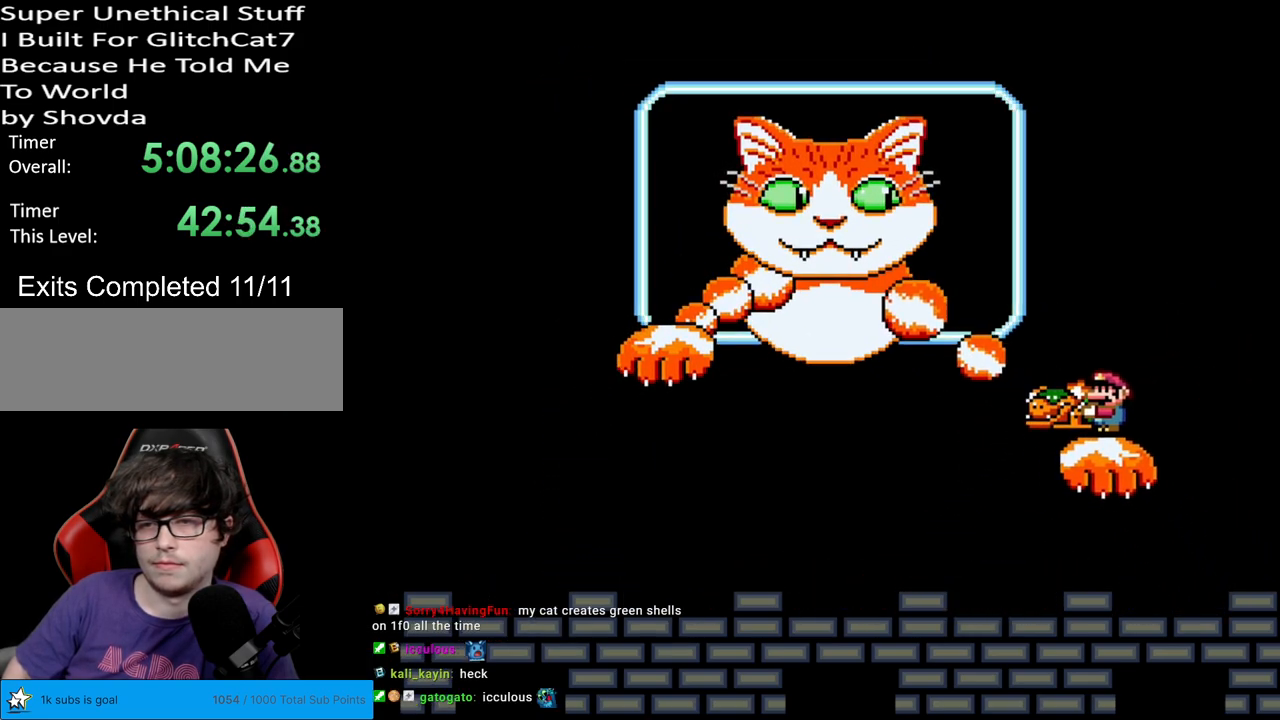
{"buttons": ["Y"], "events": [[150, "DPAD_LEFT", "down"], [250, "DPAD_LEFT", "up"]]}